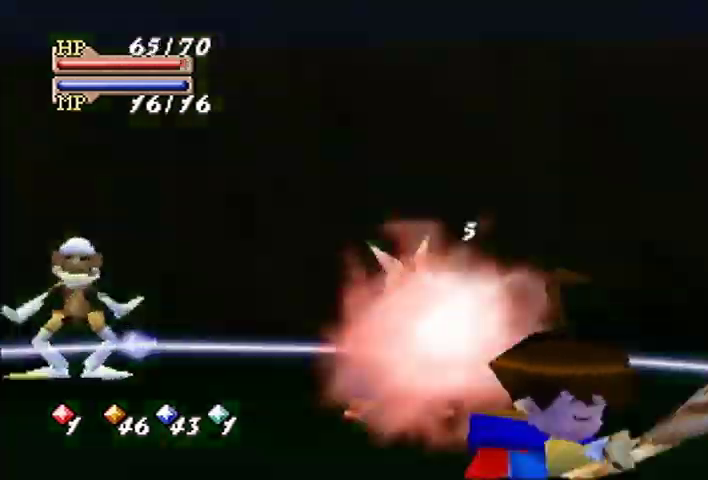
Gameplay with a controller (Nintendo layout); each line is a JSON object with the inputs held at the frame after it. "events" lists button and stick changes between this image and that frame as [ms after this image, input, new state], when the widget could be followed in between. Not read: DPAD_UP L3 R3.
{"buttons": [], "left_stick": "down-right", "events": []}
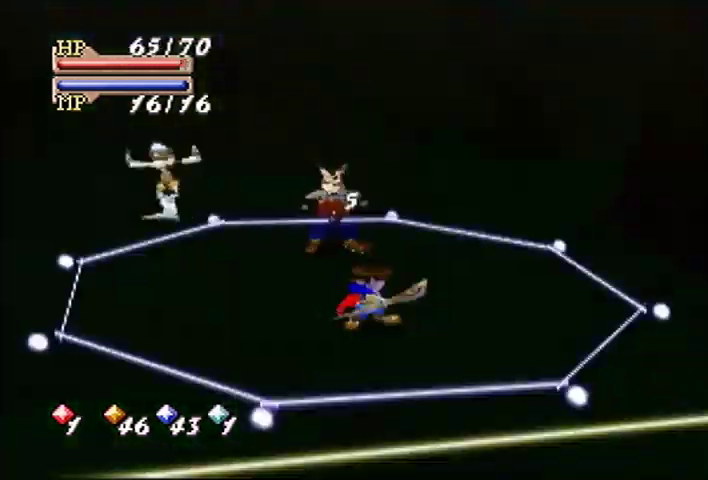
{"buttons": [], "left_stick": "down-right", "events": [[33, "left_stick", "down"], [367, "left_stick", "down-right"]]}
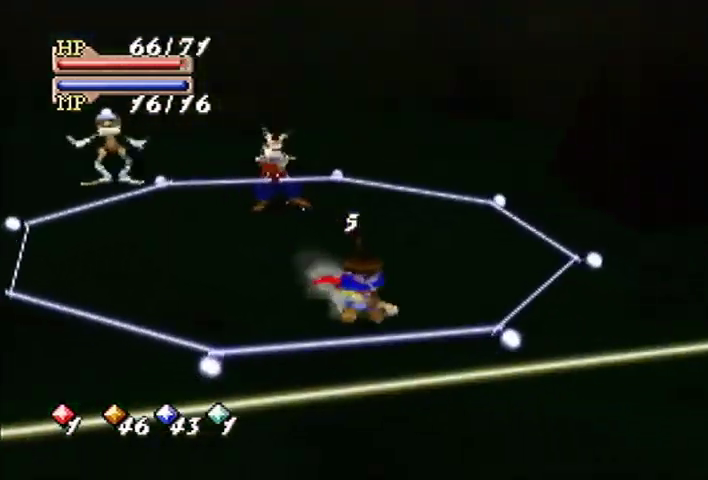
{"buttons": [], "left_stick": "center", "events": [[133, "C_DOWN", "down"], [200, "left_stick", "center"], [233, "C_DOWN", "up"], [267, "C_RIGHT", "down"], [367, "C_RIGHT", "up"]]}
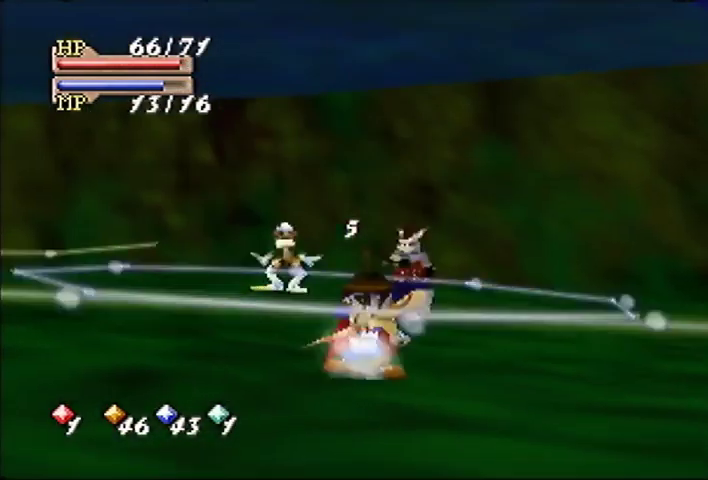
{"buttons": [], "left_stick": "center", "events": []}
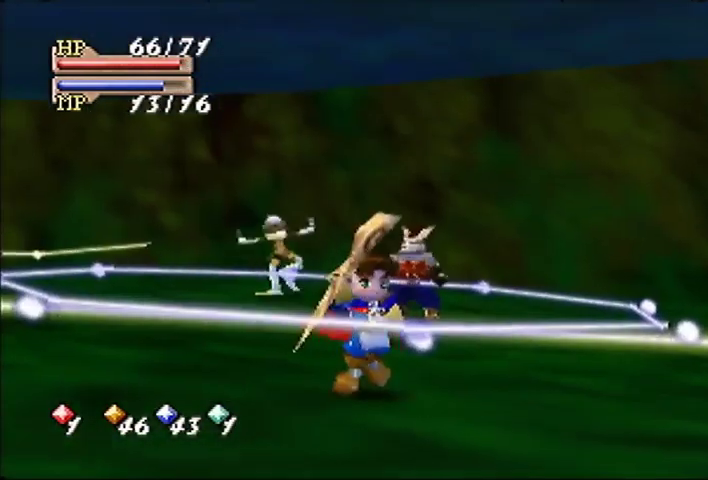
{"buttons": [], "left_stick": "center", "events": []}
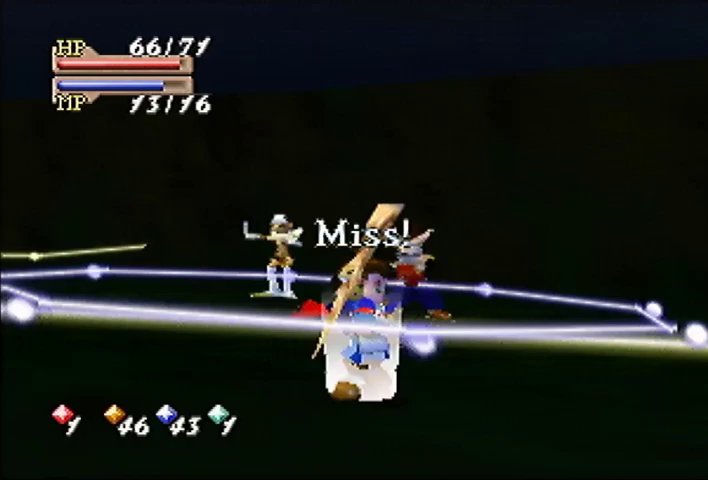
{"buttons": [], "left_stick": "center", "events": []}
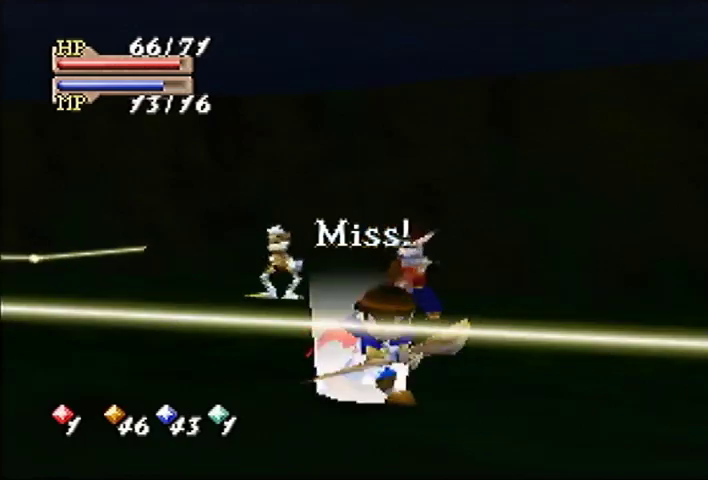
{"buttons": [], "left_stick": "center", "events": []}
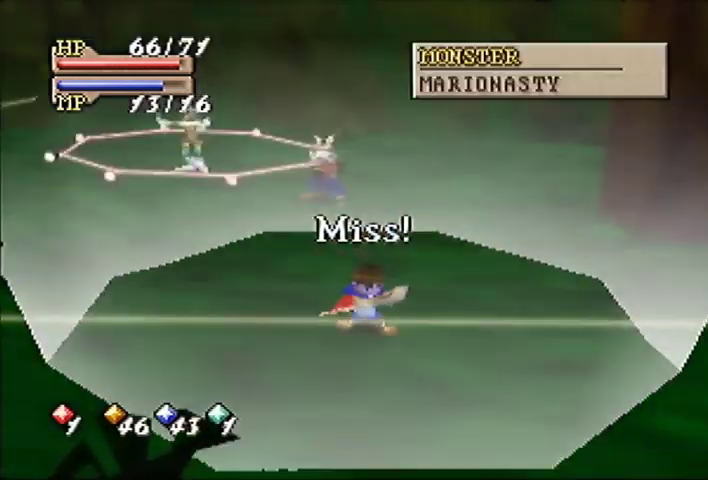
{"buttons": [], "left_stick": "center", "events": []}
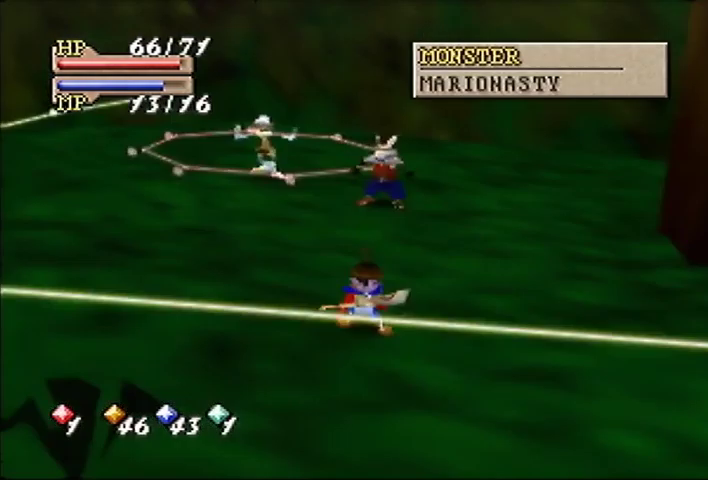
{"buttons": [], "left_stick": "up", "events": [[367, "left_stick", "up"]]}
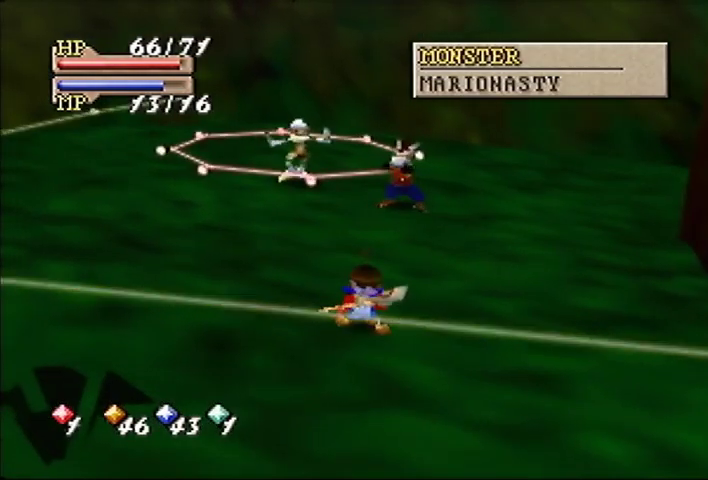
{"buttons": [], "left_stick": "up", "events": []}
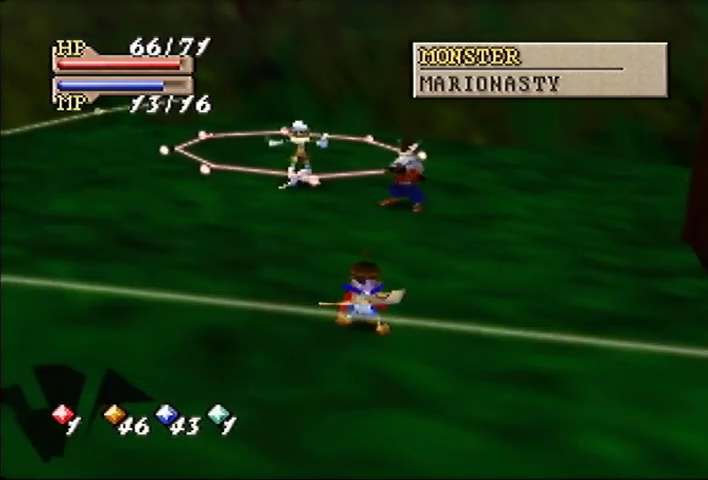
{"buttons": [], "left_stick": "up", "events": []}
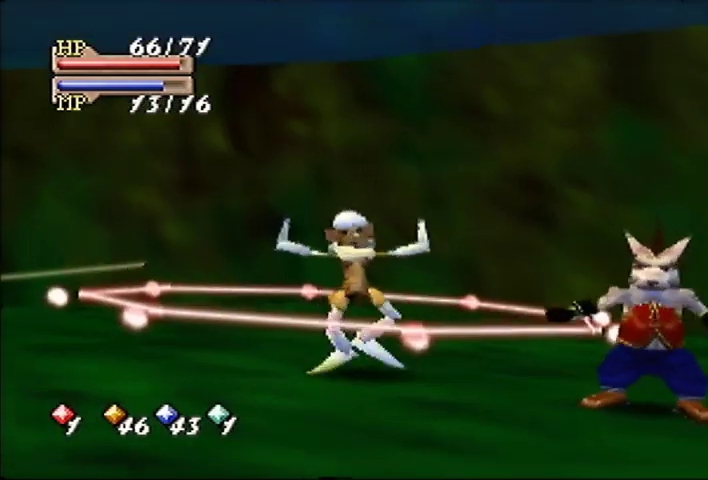
{"buttons": [], "left_stick": "up", "events": []}
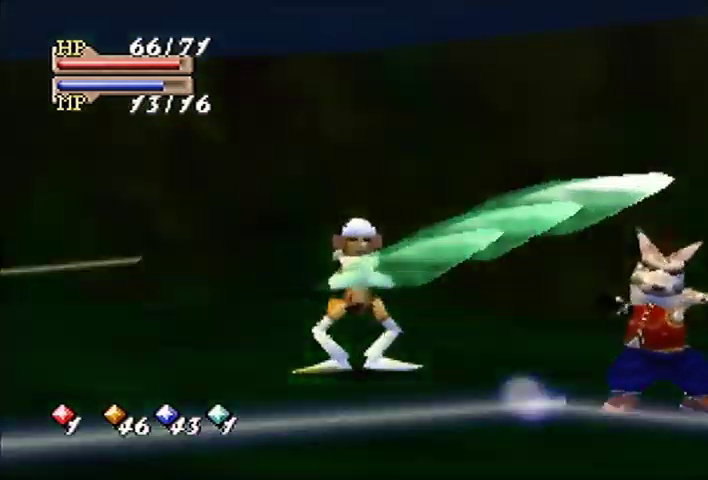
{"buttons": [], "left_stick": "down", "events": [[167, "left_stick", "left"], [233, "left_stick", "down-left"], [333, "left_stick", "down"]]}
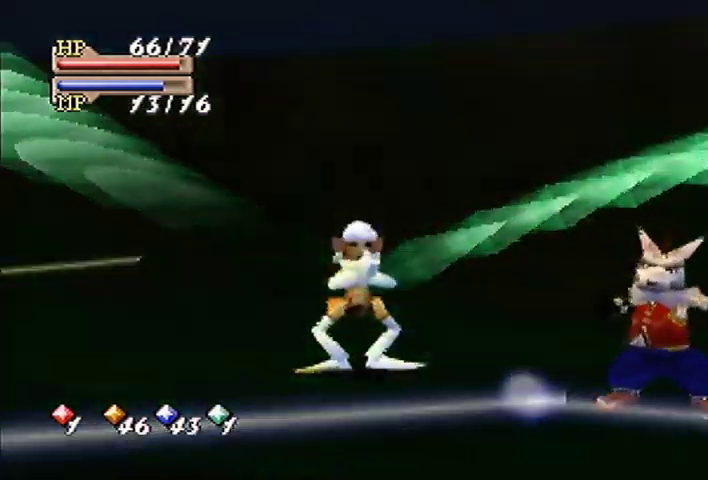
{"buttons": [], "left_stick": "right", "events": [[33, "left_stick", "down-right"], [267, "left_stick", "right"]]}
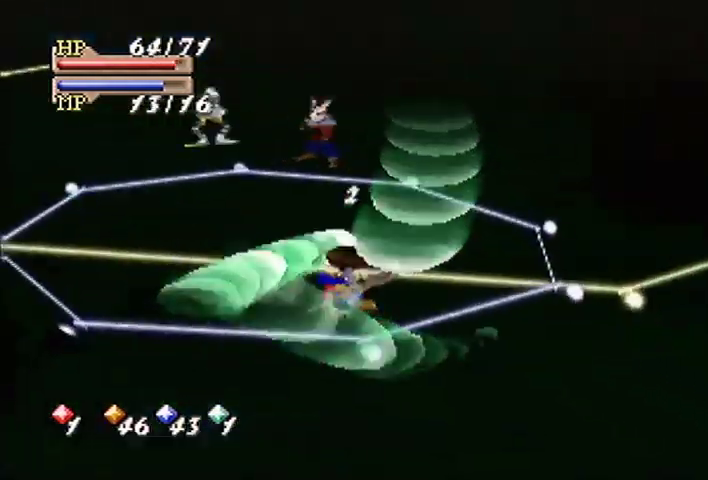
{"buttons": [], "left_stick": "down-right", "events": [[167, "left_stick", "down-right"]]}
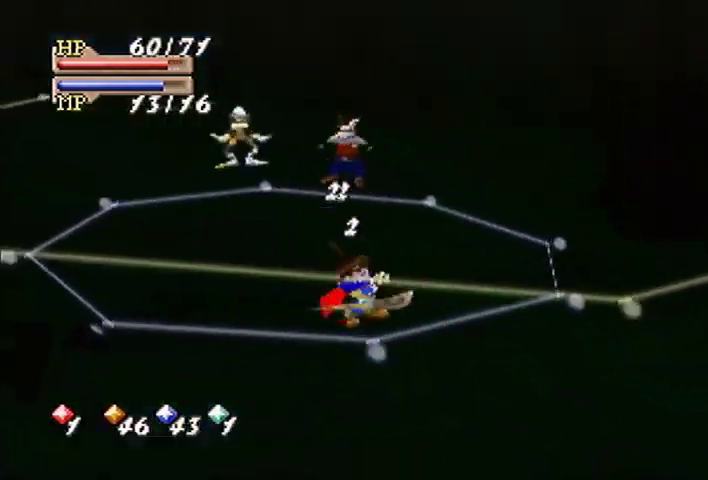
{"buttons": [], "left_stick": "right", "events": [[167, "left_stick", "down"], [333, "left_stick", "down-right"], [400, "left_stick", "right"]]}
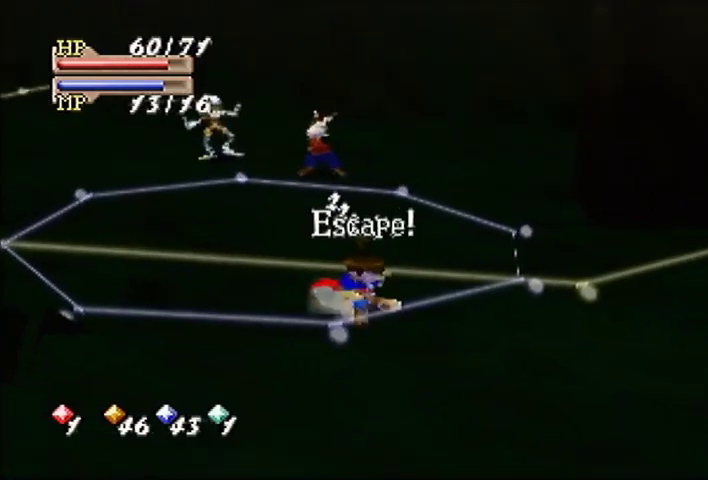
{"buttons": [], "left_stick": "up-right", "events": [[367, "left_stick", "up-right"]]}
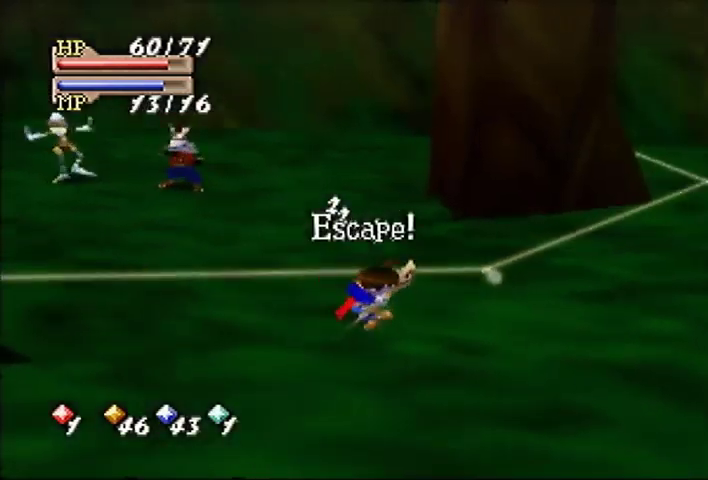
{"buttons": [], "left_stick": "up-right", "events": []}
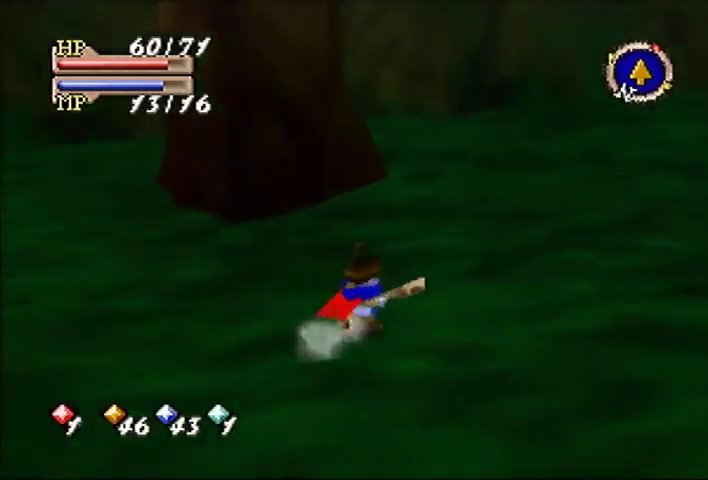
{"buttons": [], "left_stick": "up", "events": [[367, "left_stick", "up"]]}
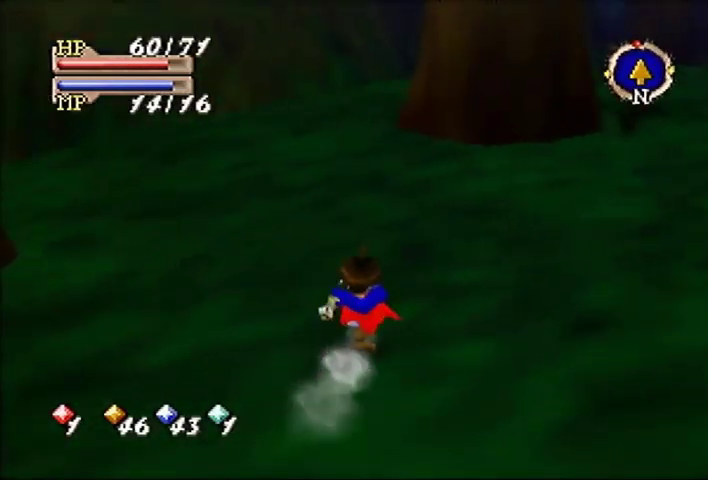
{"buttons": [], "left_stick": "up", "events": []}
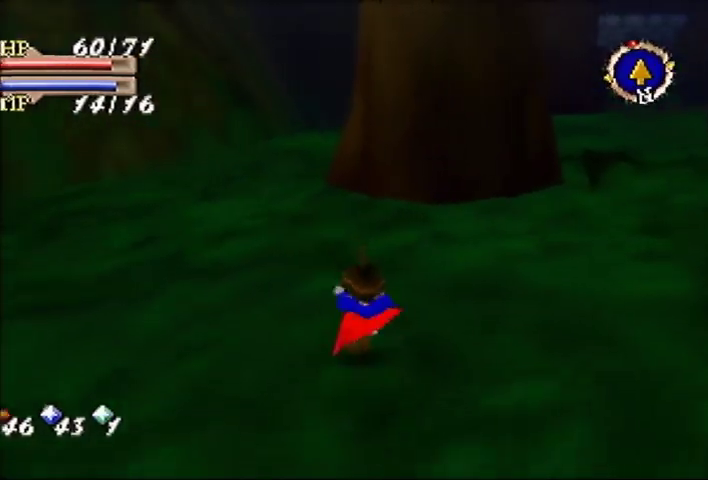
{"buttons": [], "left_stick": "up", "events": []}
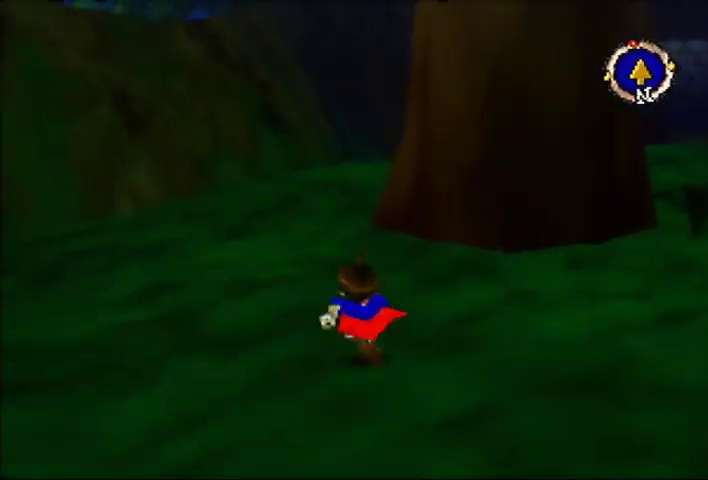
{"buttons": [], "left_stick": "up", "events": []}
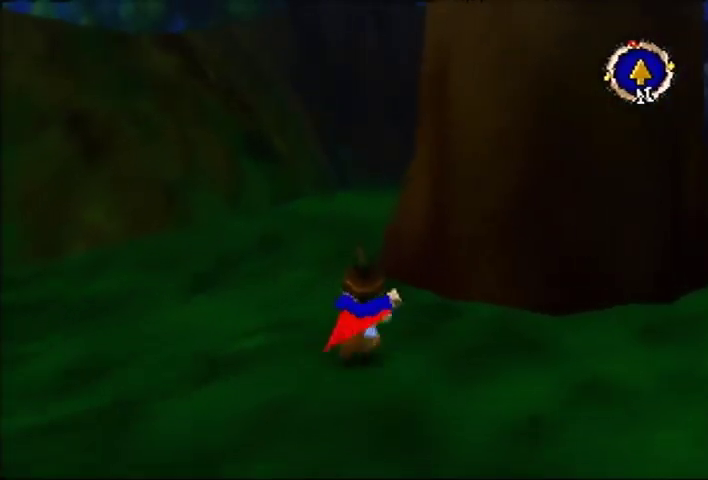
{"buttons": [], "left_stick": "up", "events": []}
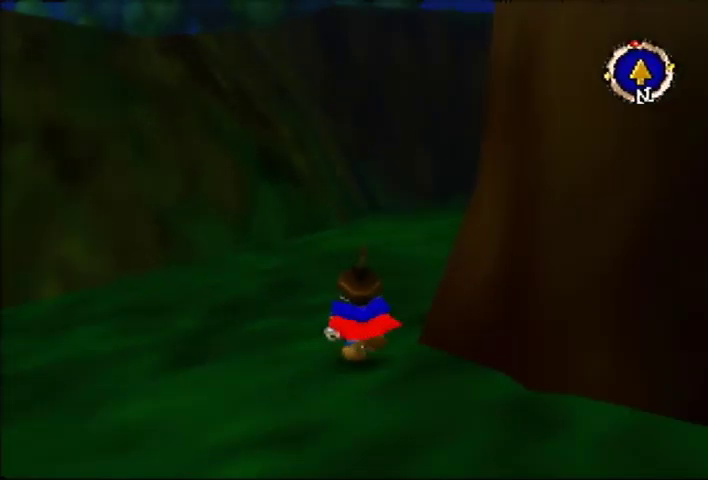
{"buttons": [], "left_stick": "up", "events": []}
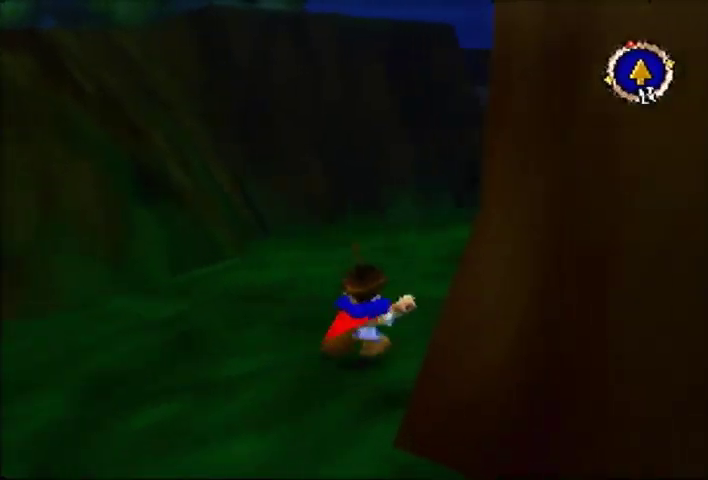
{"buttons": [], "left_stick": "up", "events": []}
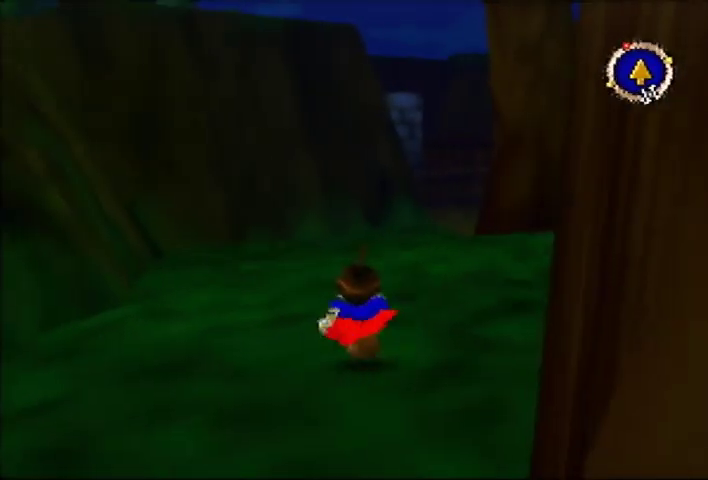
{"buttons": [], "left_stick": "up", "events": []}
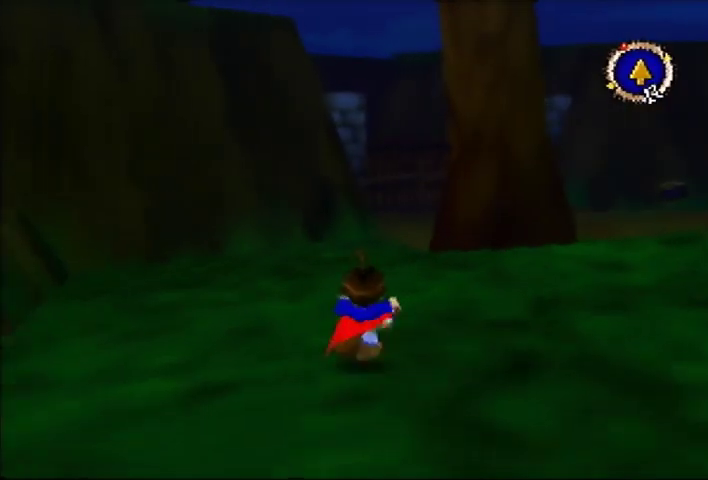
{"buttons": [], "left_stick": "up", "events": []}
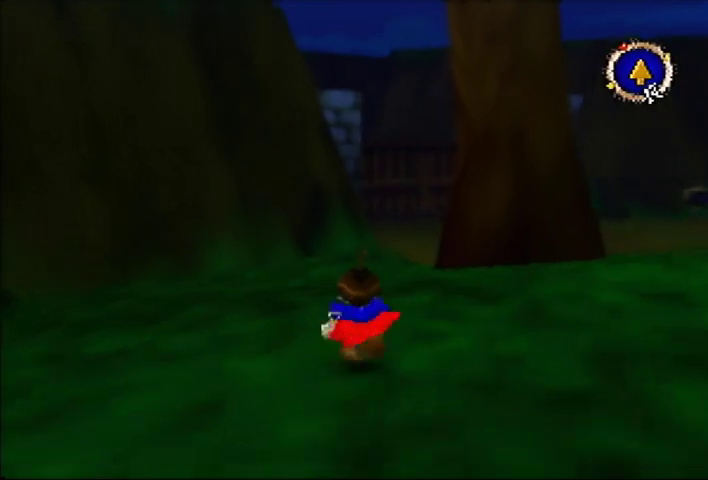
{"buttons": [], "left_stick": "up", "events": []}
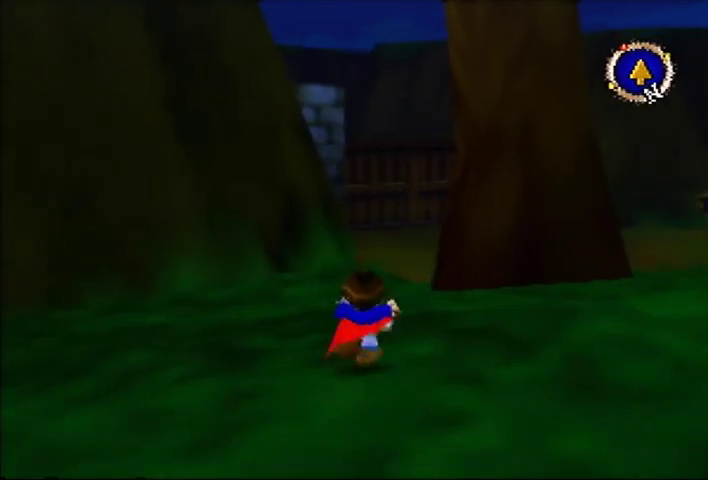
{"buttons": [], "left_stick": "up", "events": []}